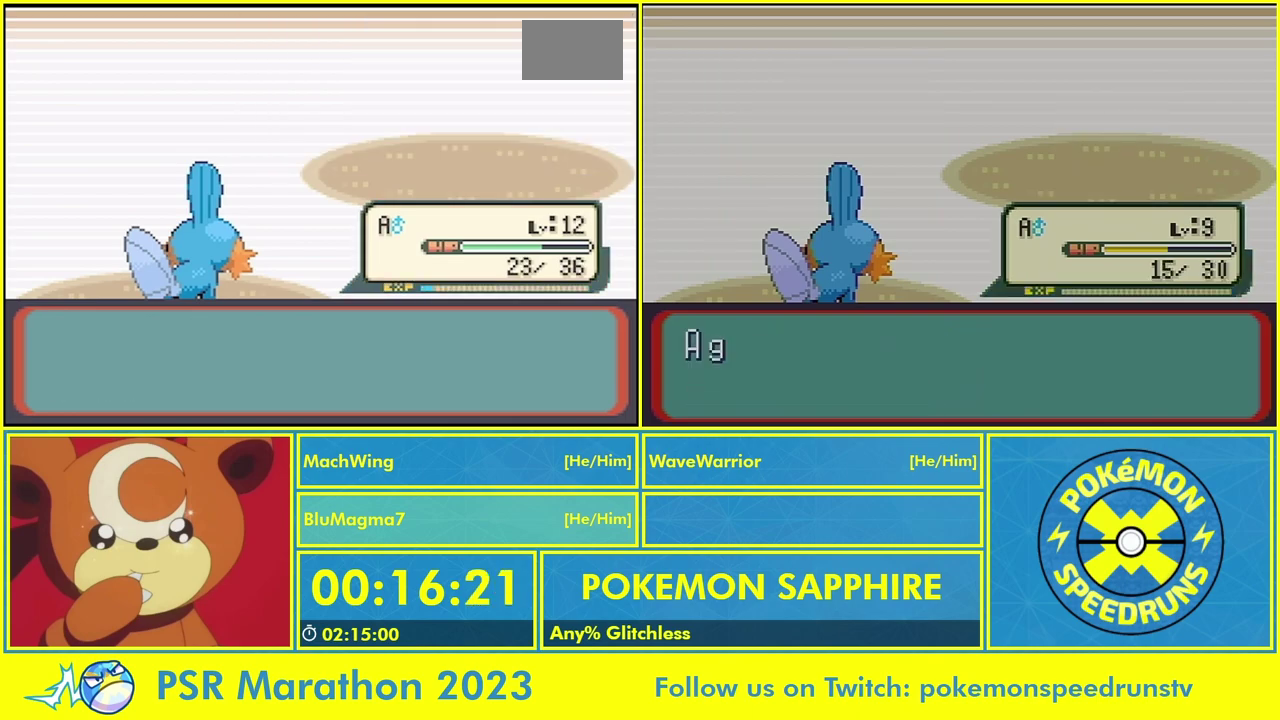
Gameplay with a controller (Nintendo layout); each line is a JSON object with the inputs held at the frame after it. "events" lists button and stick changes between this image and that frame as [ms after this image, input, new state], when the widget could be followed in between. Not read: A L2 L3 R3.
{"buttons": [], "events": [[67, "B", "down"], [167, "B", "up"], [233, "B", "down"], [300, "B", "up"], [400, "B", "down"], [467, "B", "up"]]}
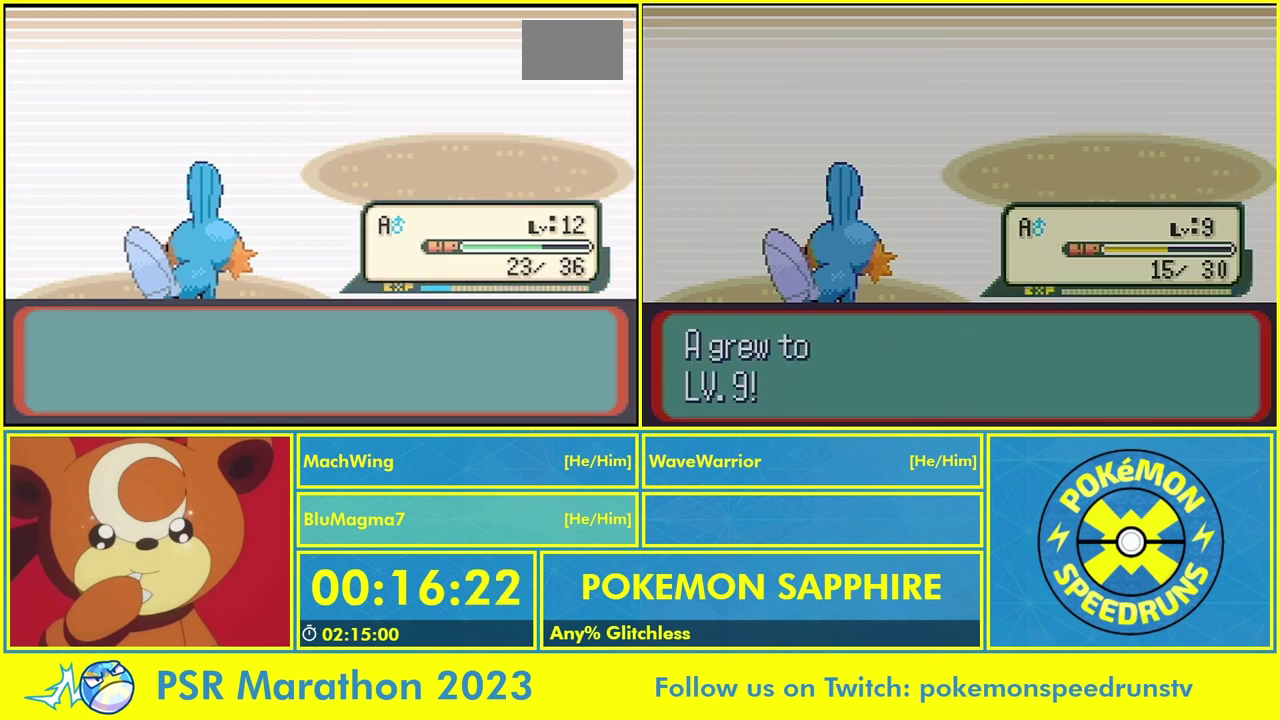
{"buttons": [], "events": [[67, "B", "down"], [167, "B", "up"], [233, "B", "down"], [333, "B", "up"], [400, "B", "down"], [500, "B", "up"]]}
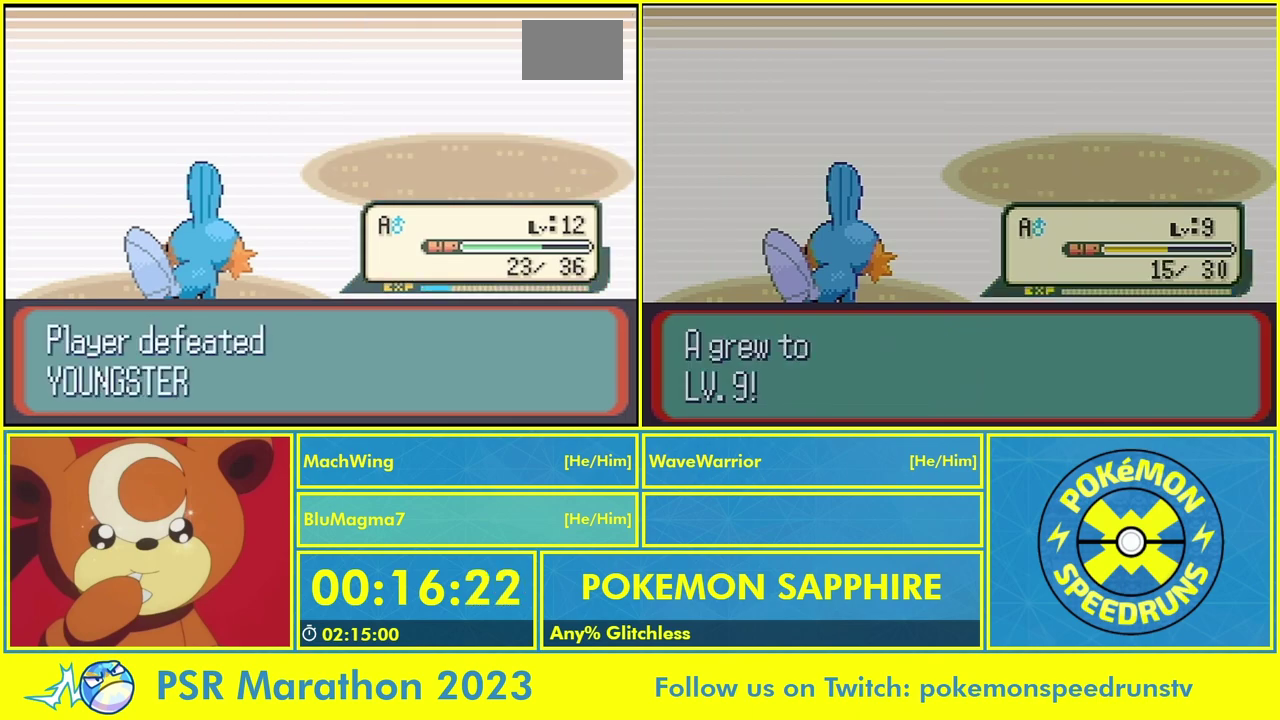
{"buttons": ["B"], "events": [[100, "B", "down"], [167, "B", "up"], [233, "B", "down"], [333, "B", "up"], [400, "B", "down"]]}
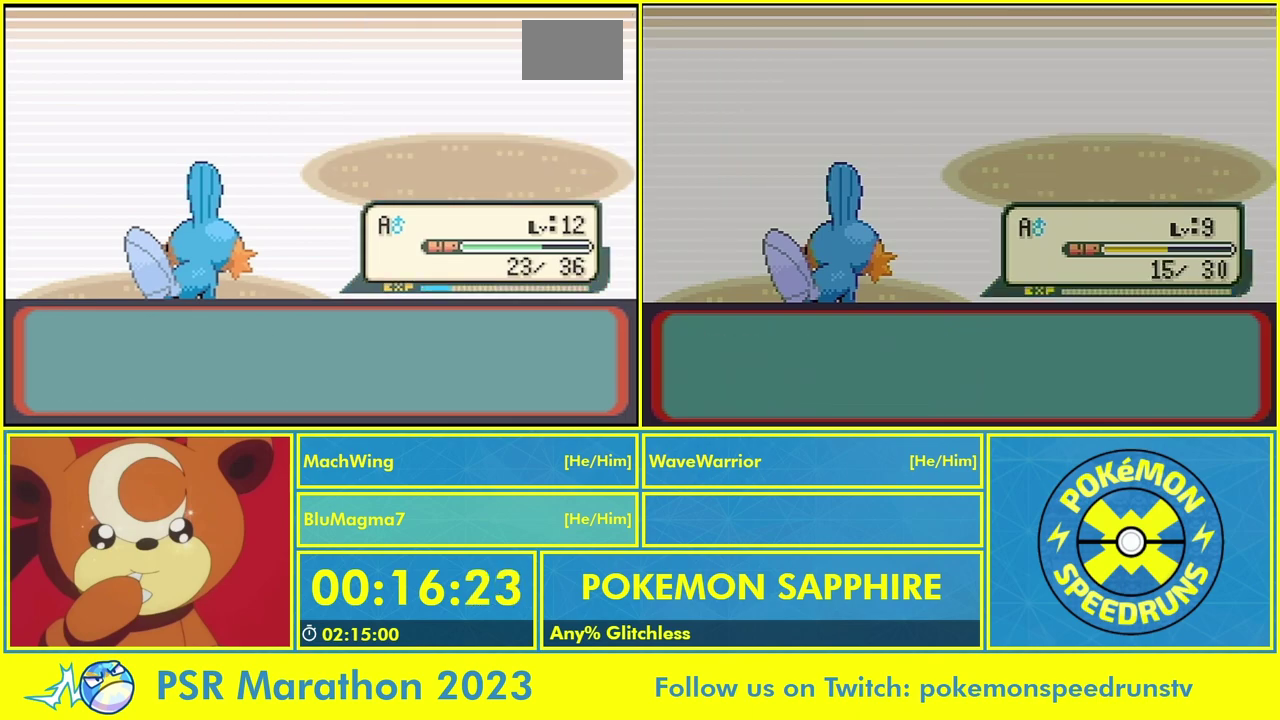
{"buttons": ["B"], "events": [[33, "B", "up"], [100, "B", "down"], [200, "B", "up"], [267, "B", "down"], [333, "B", "up"], [467, "B", "down"]]}
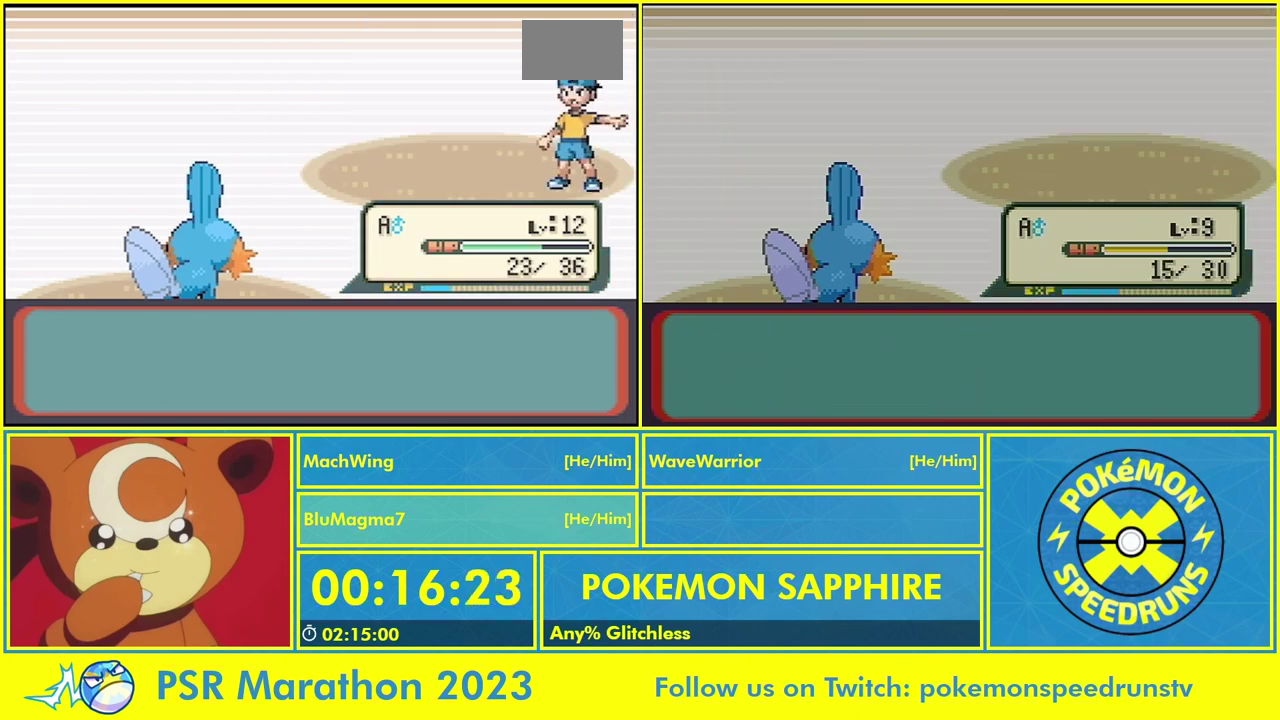
{"buttons": ["B"], "events": [[33, "B", "up"], [133, "B", "down"], [200, "B", "up"], [267, "B", "down"], [333, "B", "up"], [467, "B", "down"]]}
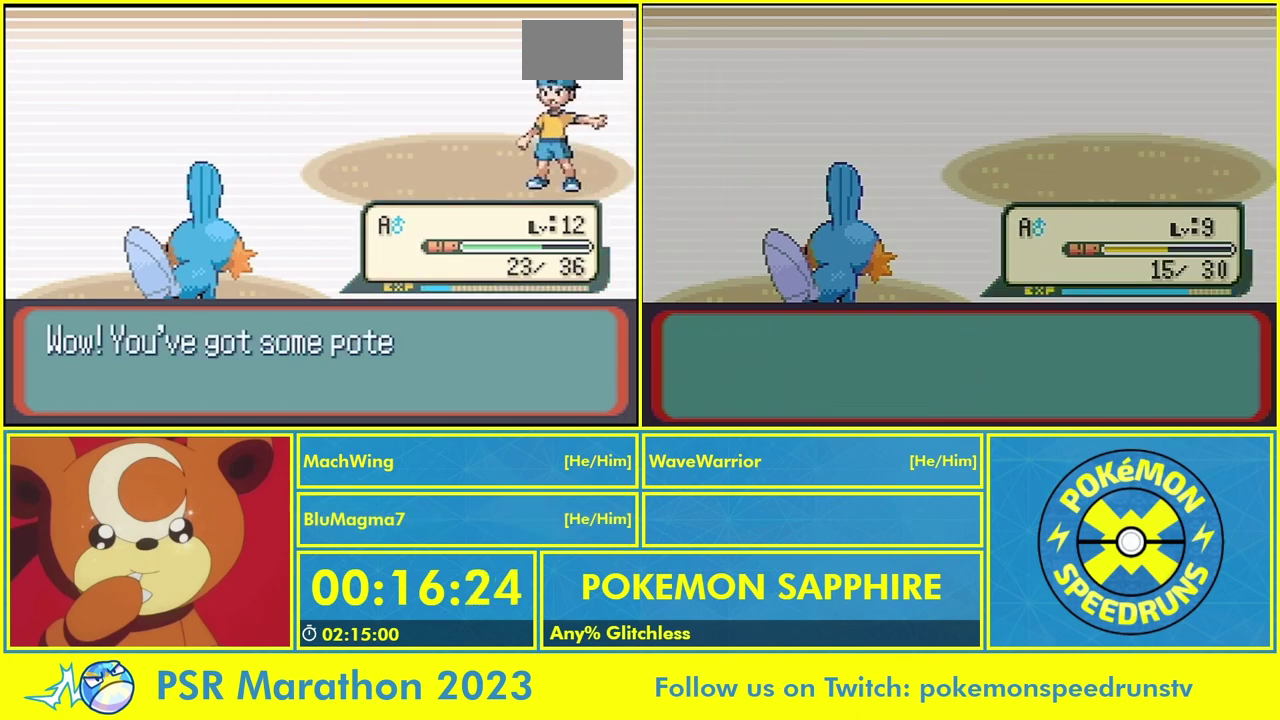
{"buttons": ["B"], "events": [[67, "B", "up"], [133, "B", "down"], [200, "B", "up"], [267, "B", "down"]]}
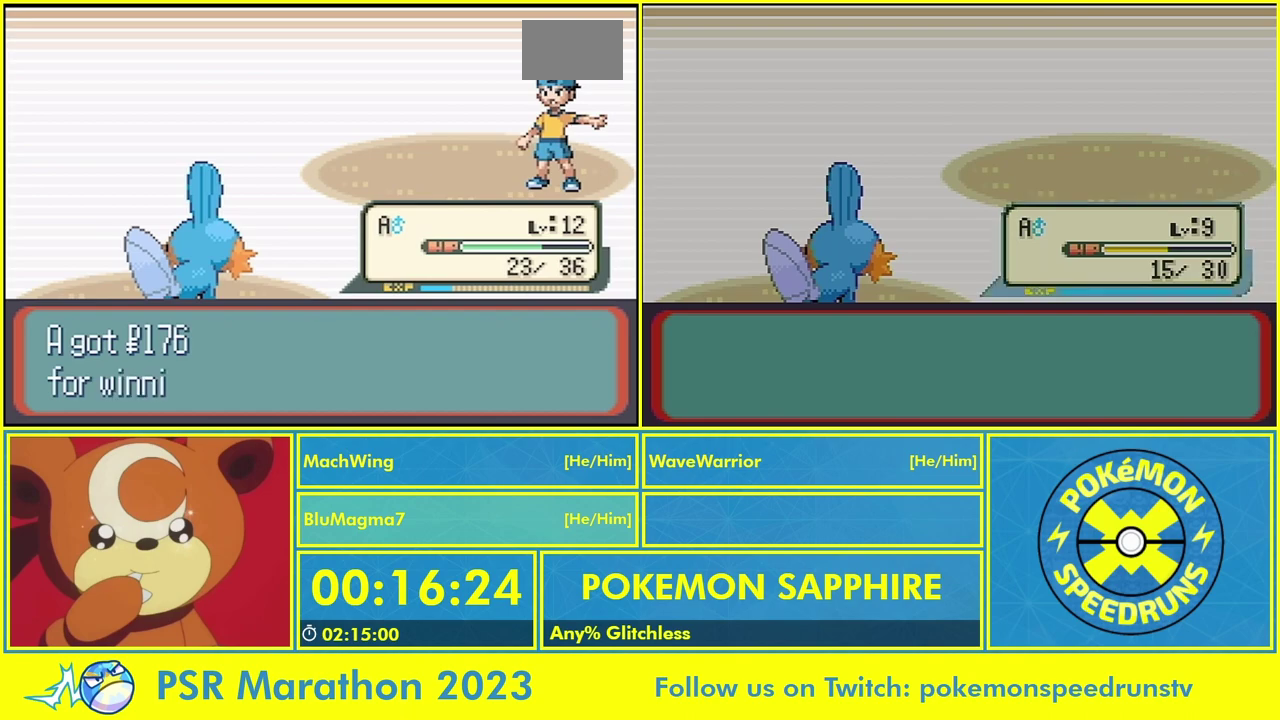
{"buttons": ["B"], "events": [[67, "B", "up"], [133, "B", "down"], [200, "B", "up"], [267, "B", "down"], [367, "B", "up"], [500, "B", "down"]]}
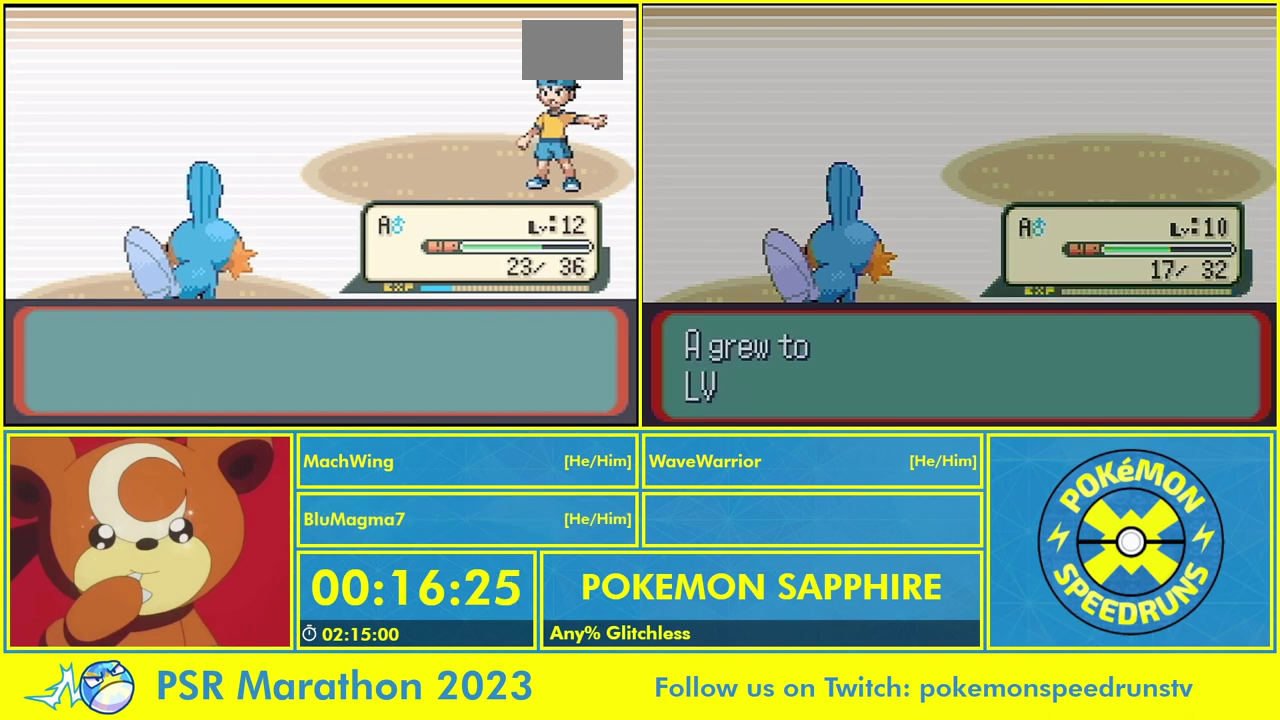
{"buttons": ["B"]}